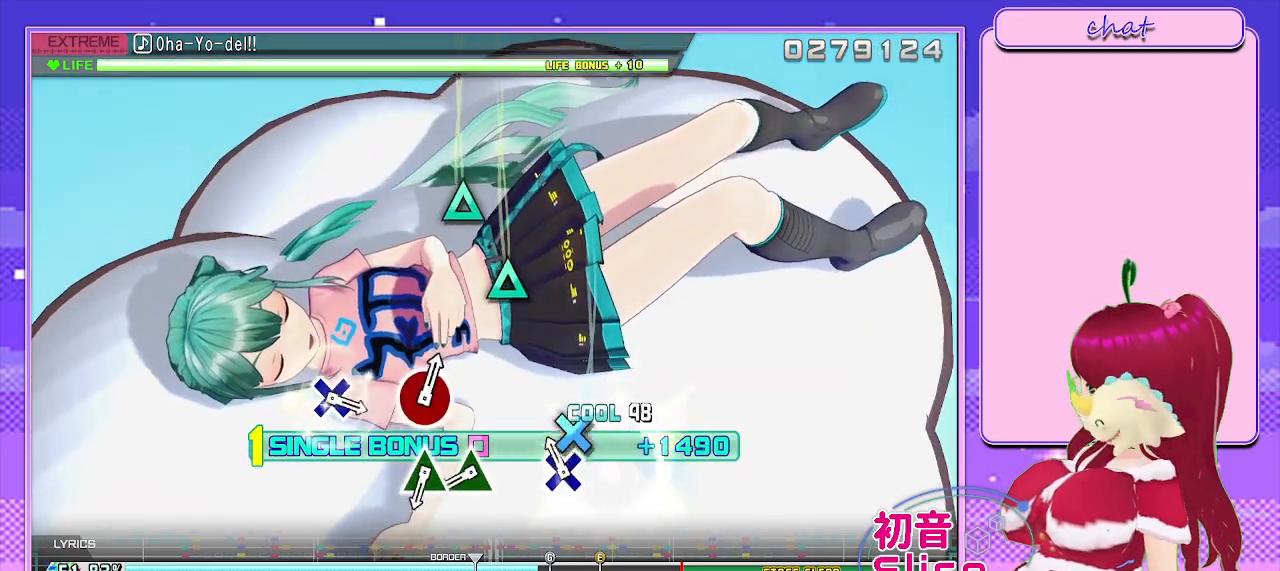
Gameplay with a controller (PlayStation layout); each line is a JSON object with the inputs held at the frame after it. "events" lists button and stick changes between this image and that frame as [ms after this image, input, new state], when the widget could be followed in between.
{"buttons": ["TRIANGLE", "L2"], "left_stick": "center", "right_stick": "center", "events": [[100, "CROSS", "down"], [183, "CROSS", "up"], [467, "TRIANGLE", "down"]]}
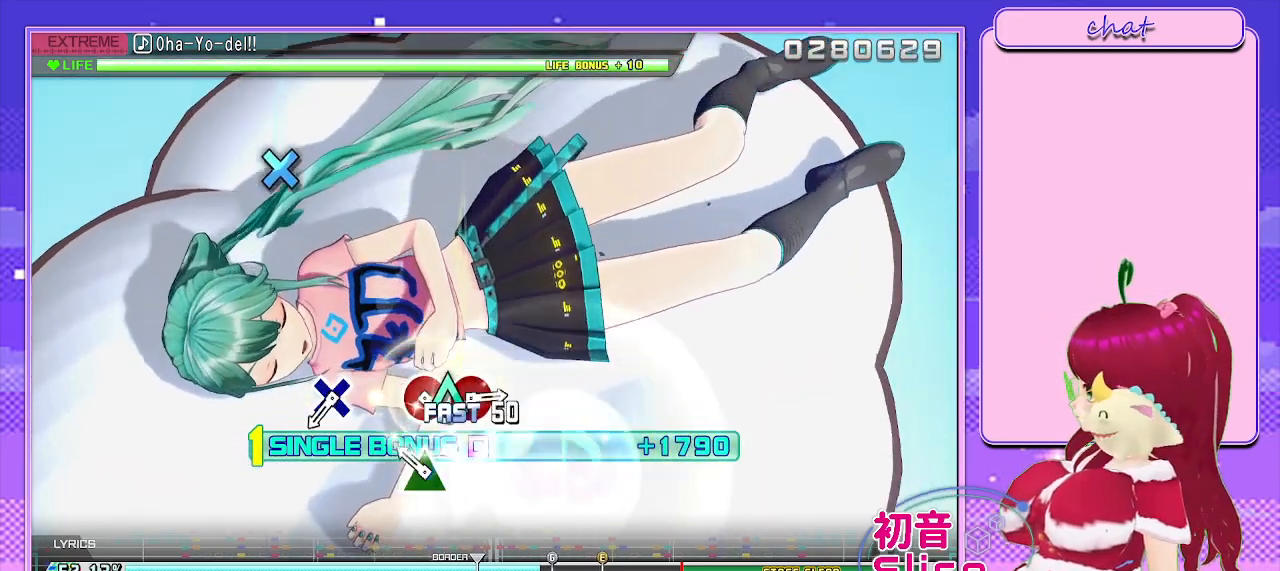
{"buttons": ["L2"], "left_stick": "center", "right_stick": "center", "events": [[50, "TRIANGLE", "up"], [183, "TRIANGLE", "down"], [283, "TRIANGLE", "up"]]}
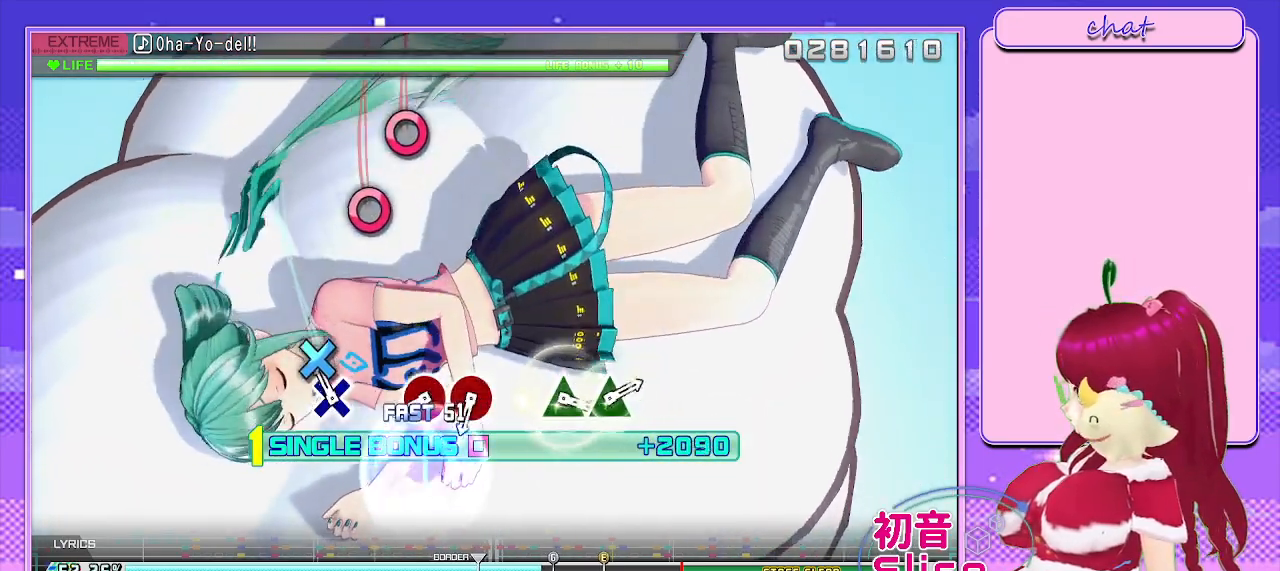
{"buttons": ["CIRCLE", "L2"], "left_stick": "center", "right_stick": "center", "events": [[100, "CROSS", "down"], [200, "CROSS", "up"], [500, "CIRCLE", "down"]]}
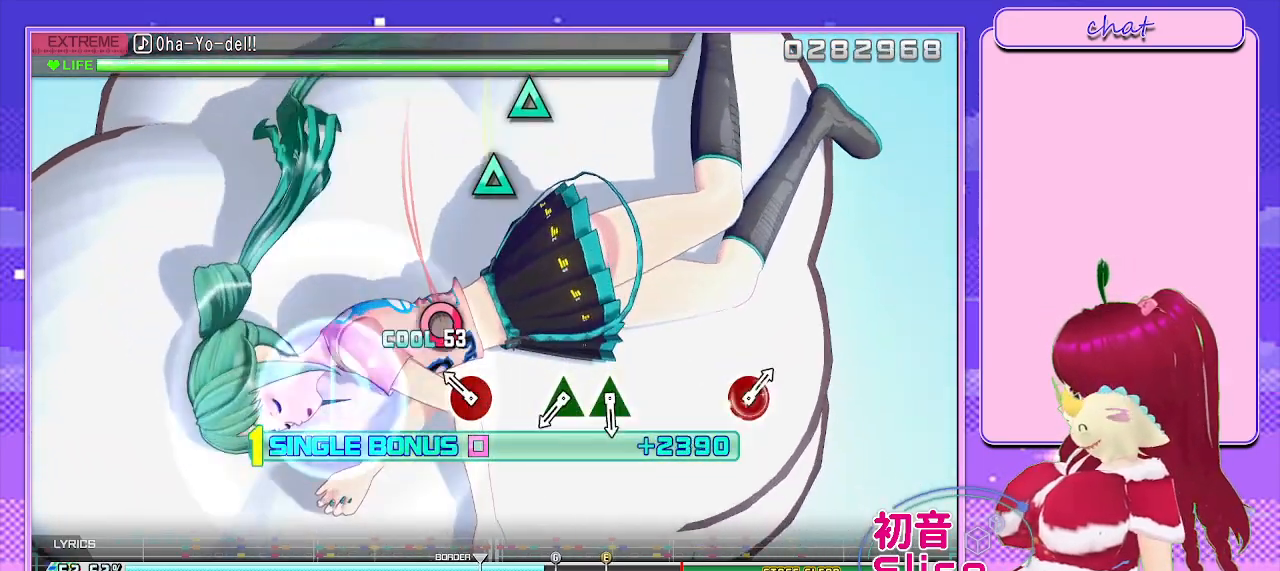
{"buttons": ["L2"], "left_stick": "center", "right_stick": "center", "events": [[83, "CIRCLE", "up"], [200, "CIRCLE", "down"], [283, "CIRCLE", "up"]]}
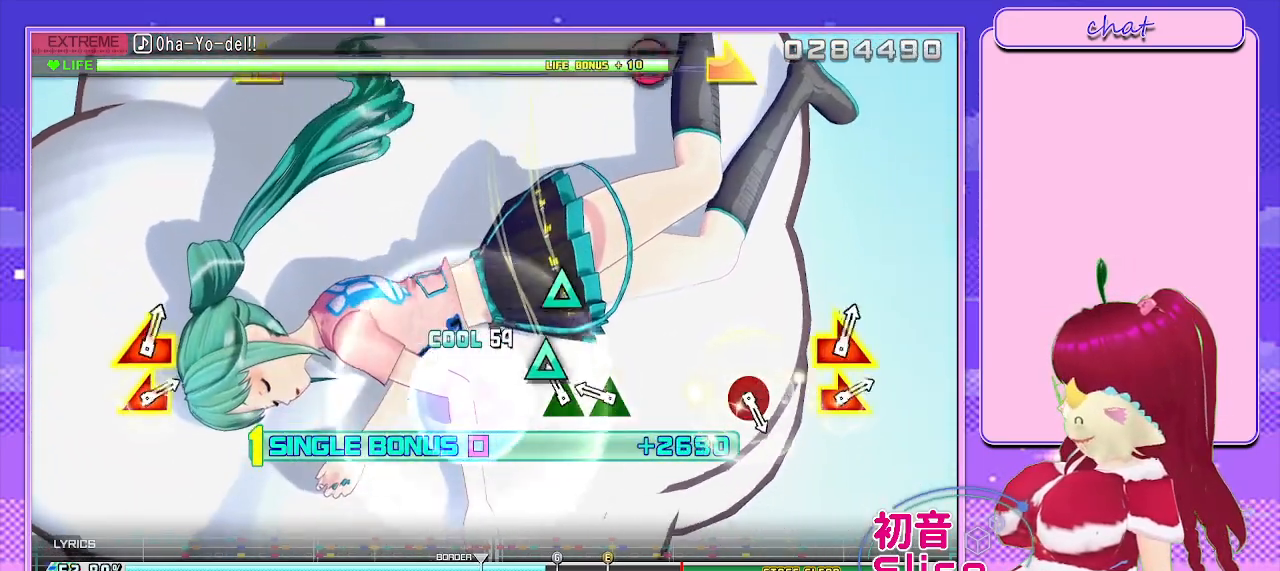
{"buttons": ["L2"], "left_stick": "center", "right_stick": "center", "events": [[133, "TRIANGLE", "down"], [217, "TRIANGLE", "up"], [317, "TRIANGLE", "down"], [417, "TRIANGLE", "up"]]}
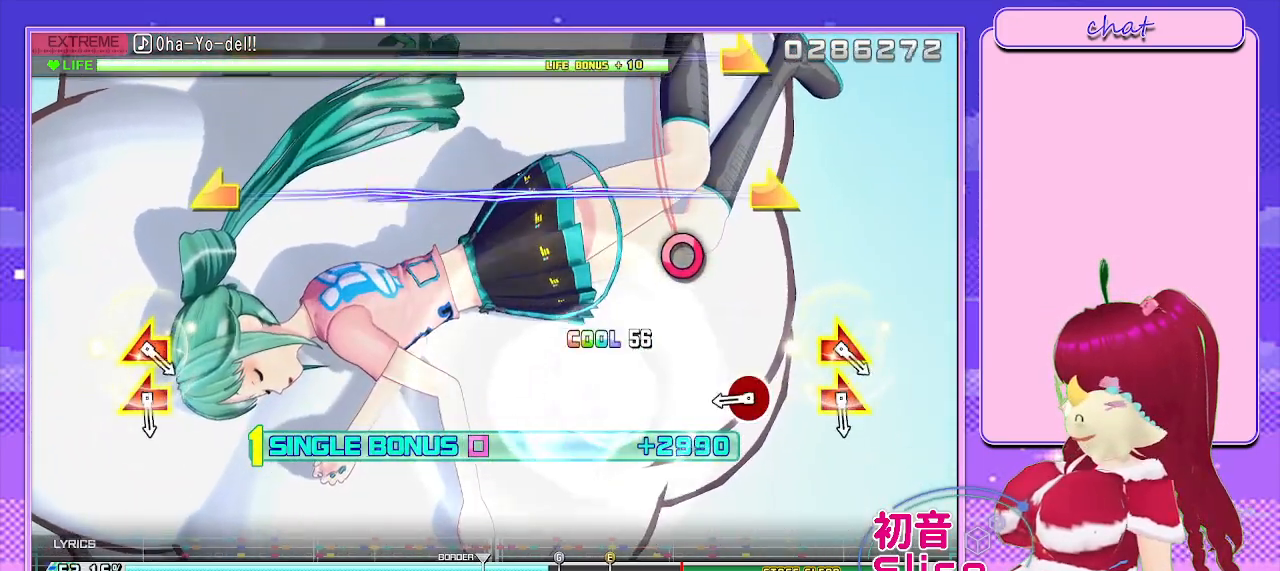
{"buttons": ["CIRCLE", "L2"], "left_stick": "center", "right_stick": "center", "events": [[417, "CIRCLE", "down"]]}
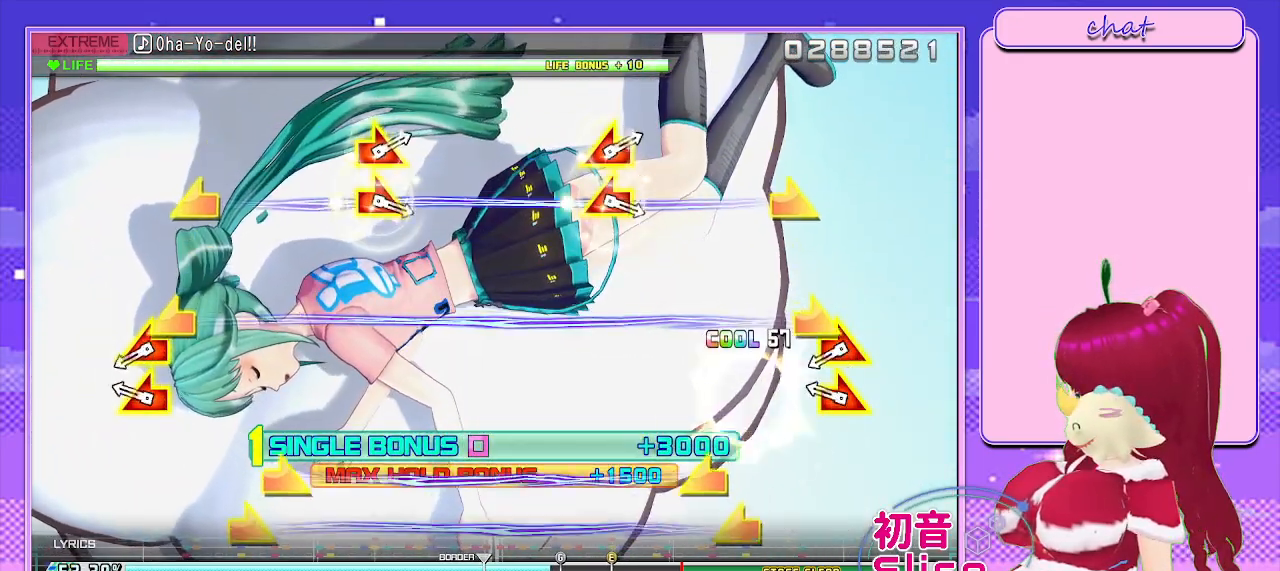
{"buttons": ["L2"], "left_stick": "center", "right_stick": "right", "events": [[17, "CIRCLE", "up"], [283, "right_stick", "right"], [300, "left_stick", "left"], [400, "right_stick", "center"], [433, "left_stick", "center"], [500, "right_stick", "right"]]}
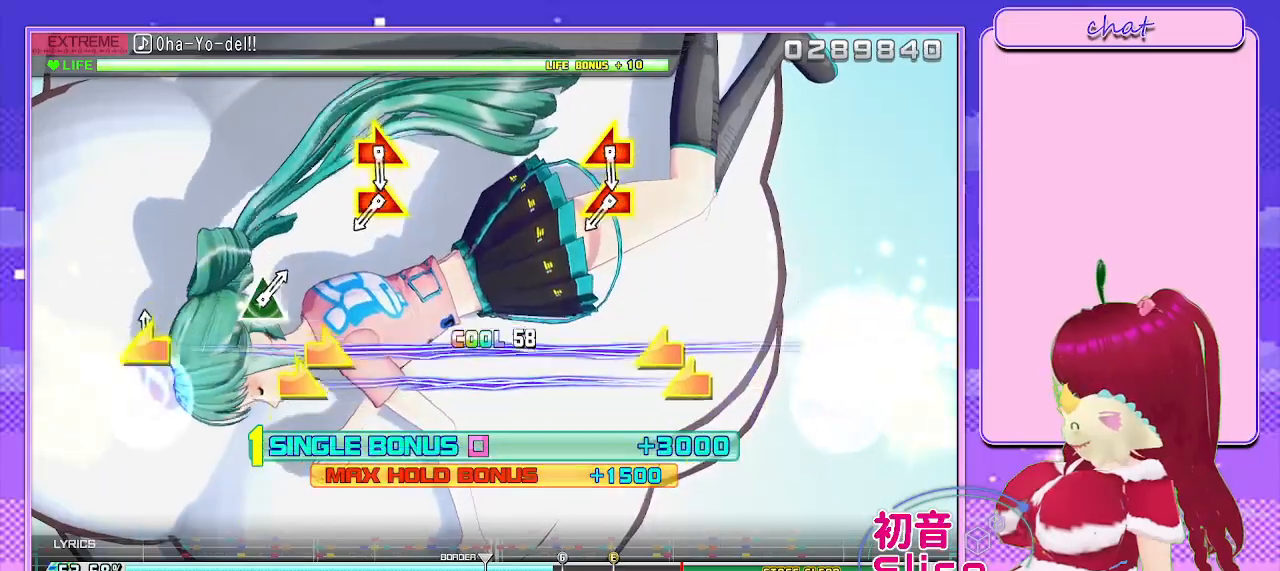
{"buttons": ["L2"], "left_stick": "center", "right_stick": "center", "events": [[17, "left_stick", "left"], [133, "right_stick", "center"], [150, "left_stick", "center"]]}
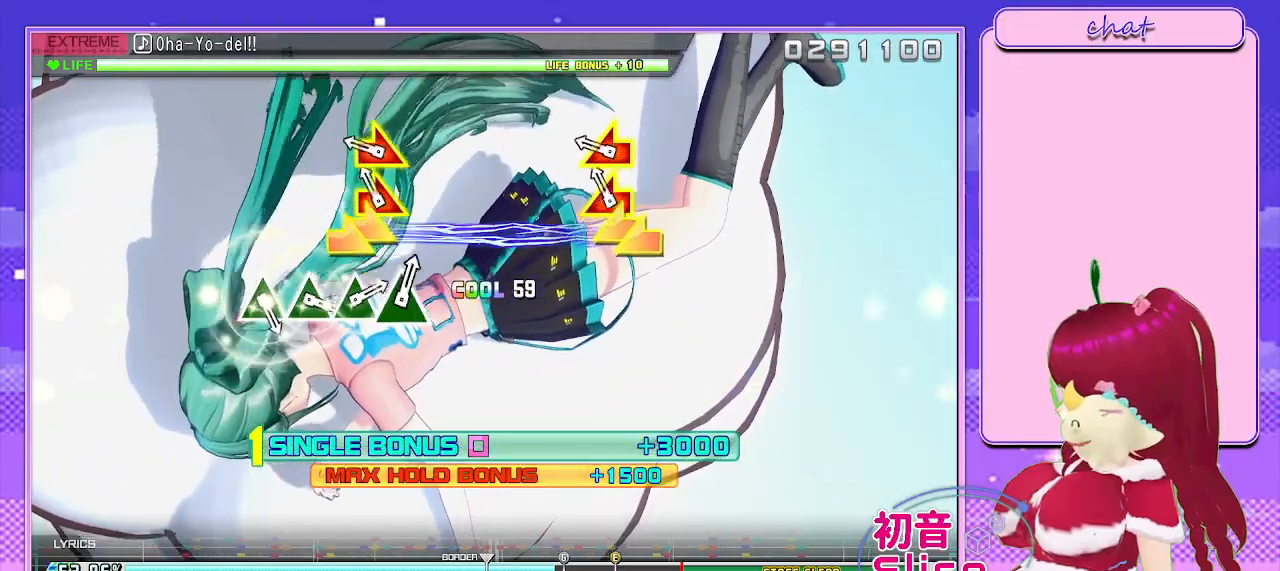
{"buttons": ["L2"], "left_stick": "center", "right_stick": "center", "events": [[67, "right_stick", "left"], [83, "left_stick", "right"], [183, "left_stick", "center"], [183, "right_stick", "center"], [317, "left_stick", "right"], [317, "right_stick", "left"], [450, "left_stick", "center"], [450, "right_stick", "center"]]}
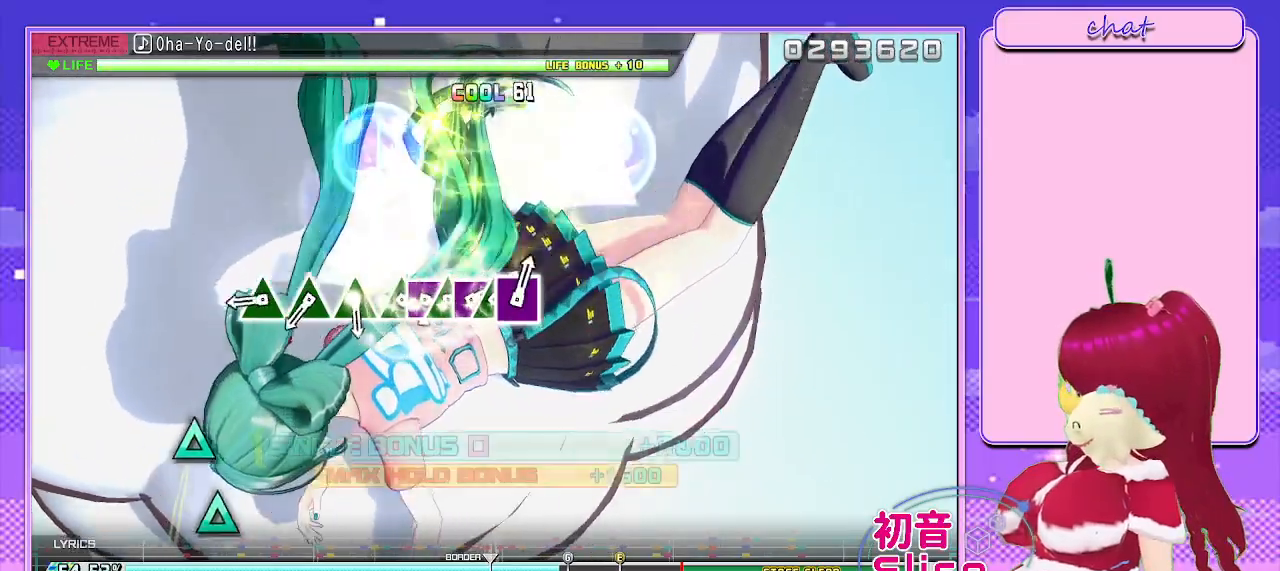
{"buttons": [], "left_stick": "center", "right_stick": "center", "events": [[33, "L2", "up"], [400, "TRIANGLE", "down"], [483, "TRIANGLE", "up"]]}
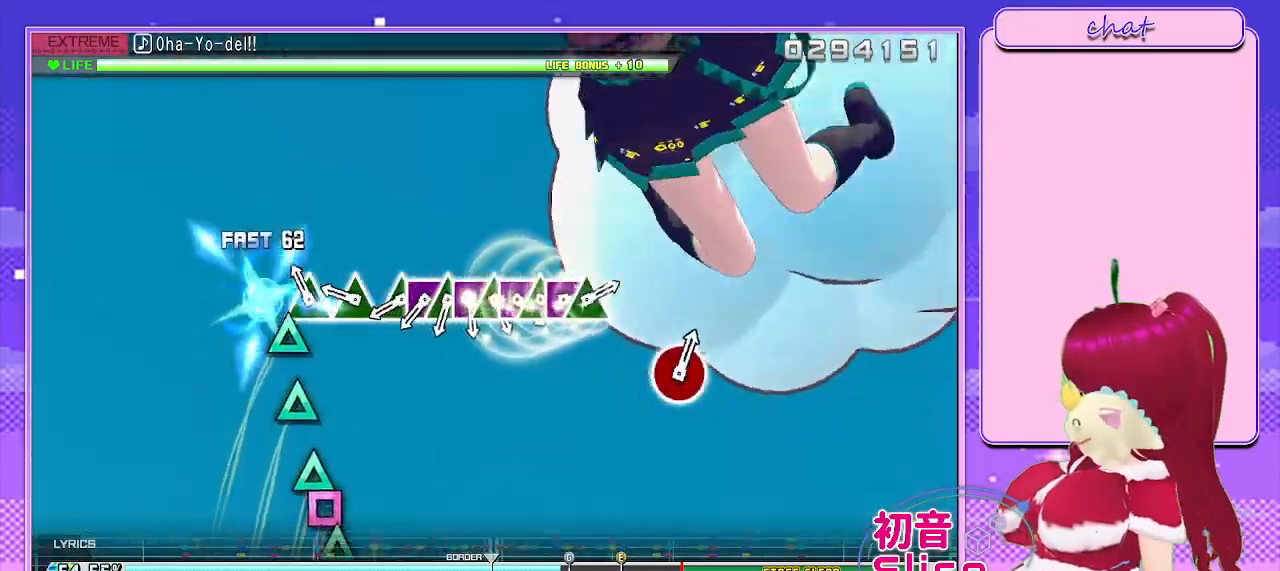
{"buttons": ["TRIANGLE"], "left_stick": "center", "right_stick": "center", "events": [[83, "TRIANGLE", "down"], [183, "TRIANGLE", "up"], [283, "TRIANGLE", "down"], [400, "TRIANGLE", "up"], [450, "TRIANGLE", "down"]]}
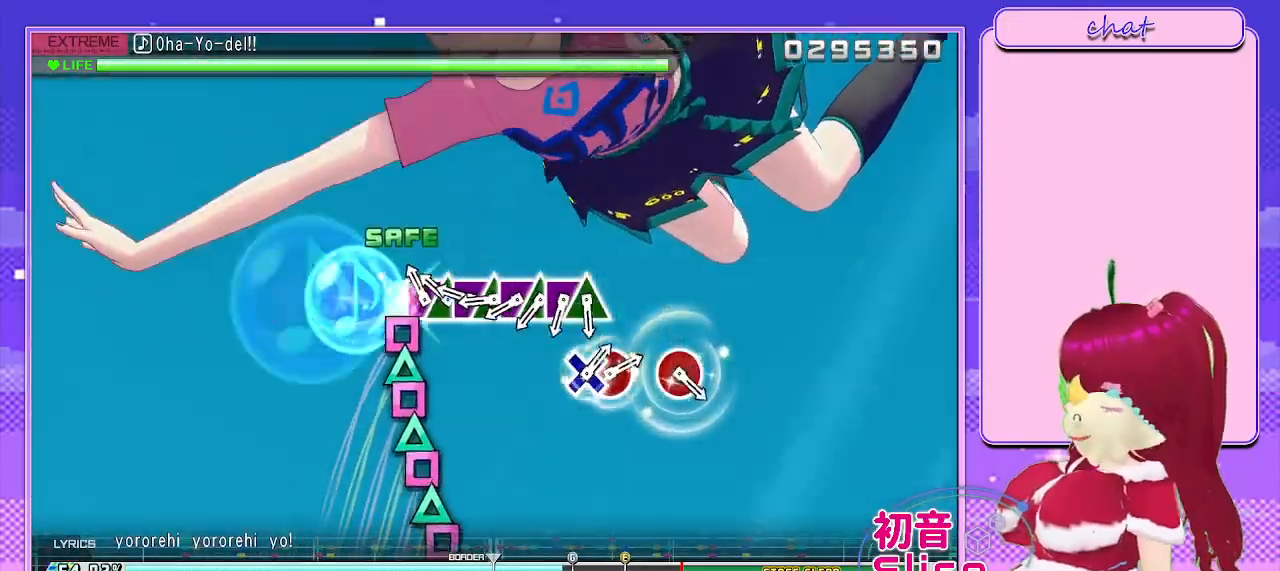
{"buttons": ["TRIANGLE"], "left_stick": "center", "right_stick": "center", "events": [[67, "DPAD_LEFT", "down"], [83, "TRIANGLE", "up"], [150, "TRIANGLE", "down"], [217, "DPAD_LEFT", "up"], [300, "DPAD_LEFT", "down"], [300, "TRIANGLE", "up"], [383, "TRIANGLE", "down"], [433, "DPAD_LEFT", "up"]]}
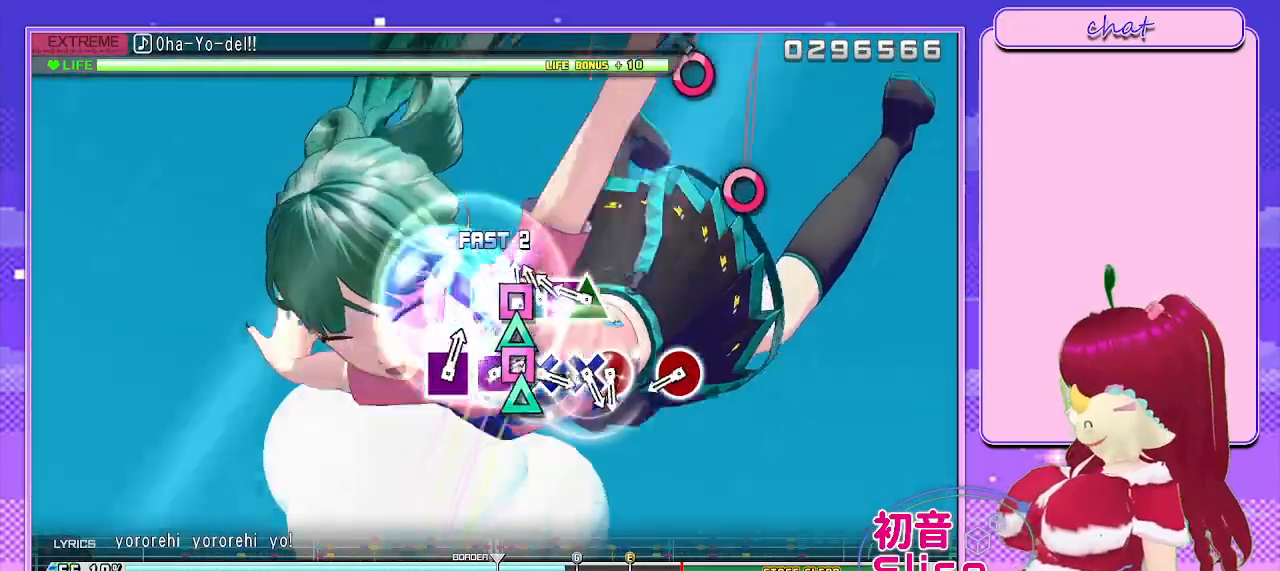
{"buttons": [], "left_stick": "center", "right_stick": "center", "events": [[17, "DPAD_LEFT", "down"], [33, "TRIANGLE", "up"], [100, "TRIANGLE", "down"], [150, "DPAD_LEFT", "up"], [233, "TRIANGLE", "up"], [250, "DPAD_LEFT", "down"], [300, "TRIANGLE", "down"], [400, "DPAD_LEFT", "up"], [417, "TRIANGLE", "up"]]}
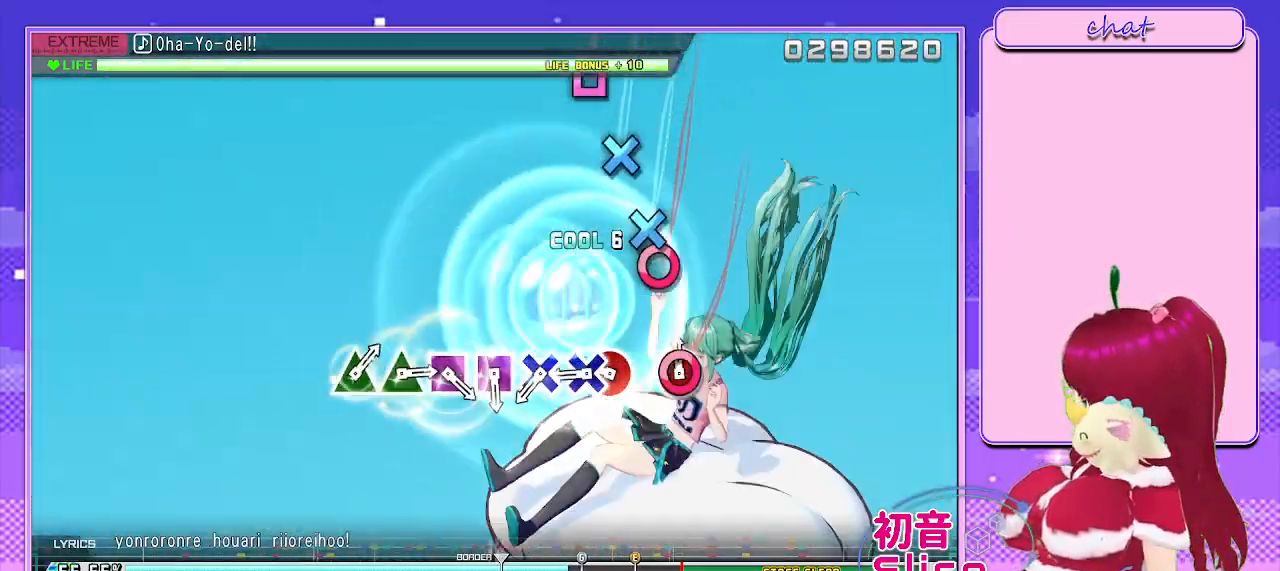
{"buttons": [], "left_stick": "center", "right_stick": "center", "events": [[67, "CIRCLE", "down"], [167, "CIRCLE", "up"], [283, "CIRCLE", "down"], [400, "DPAD_DOWN", "down"], [417, "CIRCLE", "up"], [500, "DPAD_DOWN", "up"]]}
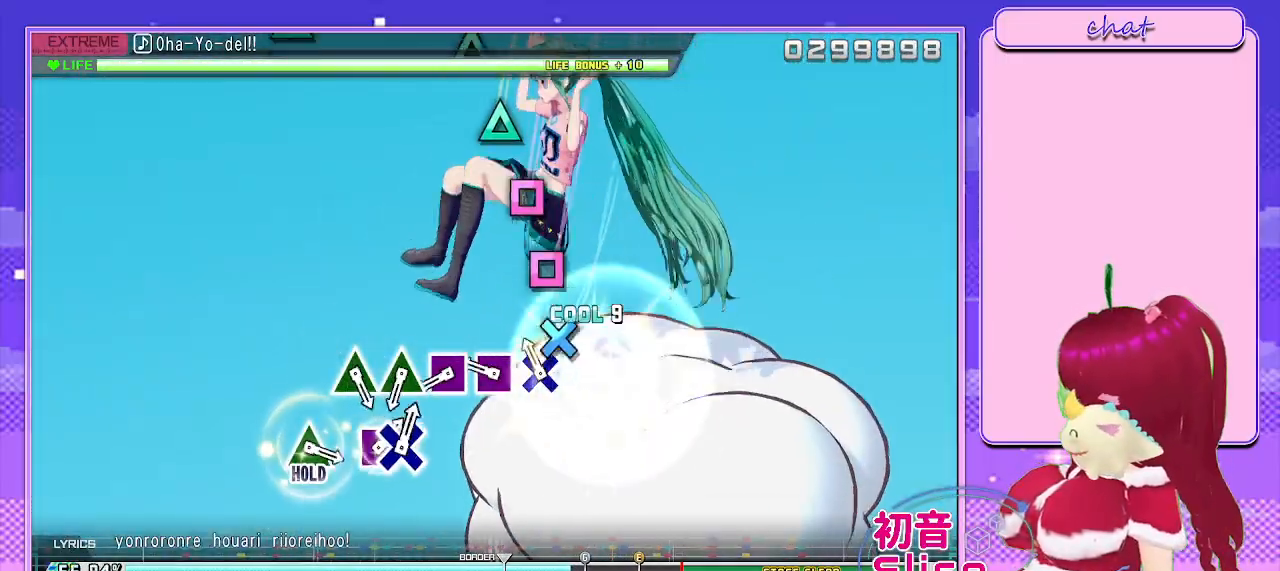
{"buttons": [], "left_stick": "center", "right_stick": "center", "events": [[117, "CROSS", "down"], [217, "CROSS", "up"], [333, "SQUARE", "down"], [433, "SQUARE", "up"]]}
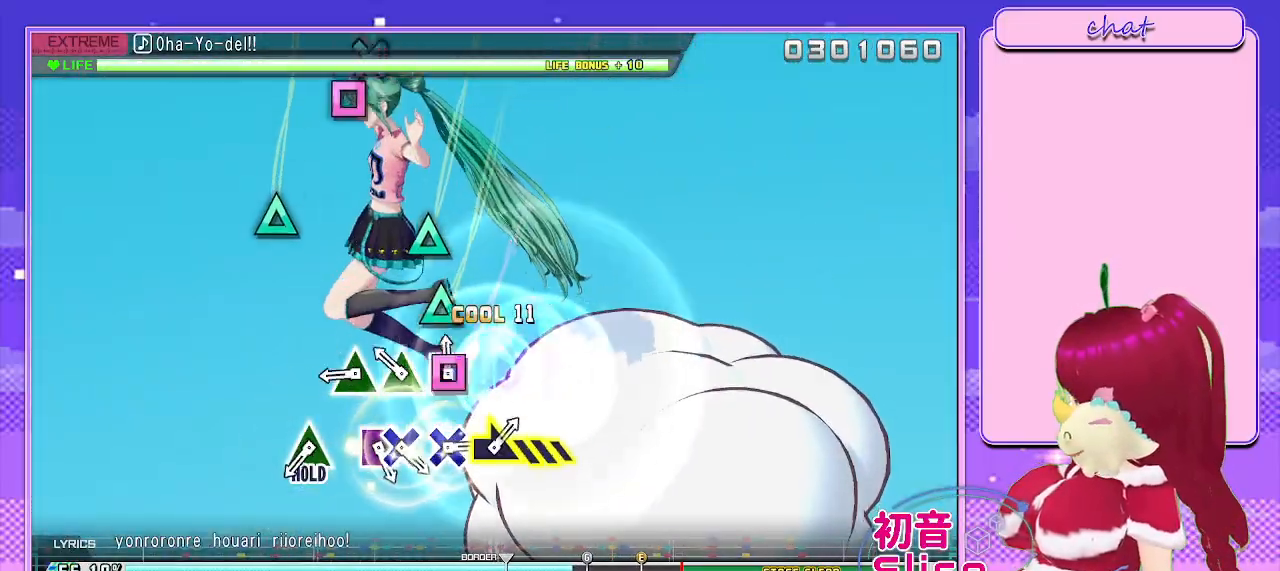
{"buttons": ["TRIANGLE"], "left_stick": "center", "right_stick": "center", "events": [[33, "SQUARE", "down"], [117, "SQUARE", "up"], [233, "TRIANGLE", "down"], [333, "TRIANGLE", "up"], [417, "TRIANGLE", "down"]]}
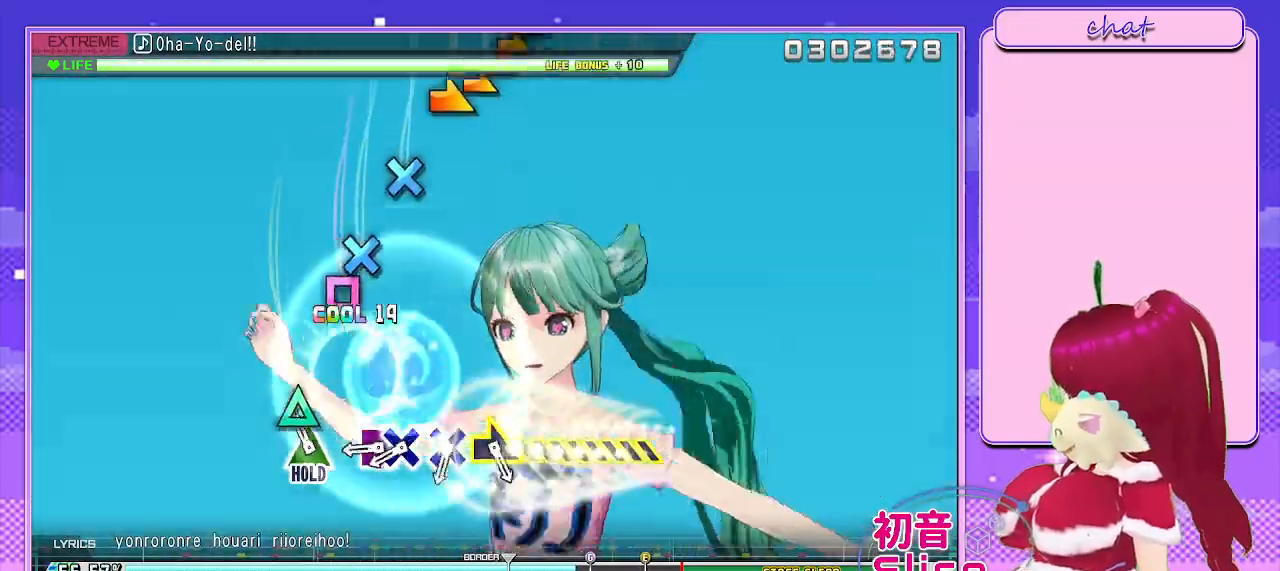
{"buttons": ["SQUARE", "DPAD_DOWN"], "left_stick": "center", "right_stick": "center", "events": [[33, "TRIANGLE", "up"], [150, "TRIANGLE", "down"], [250, "TRIANGLE", "up"], [400, "SQUARE", "down"], [500, "DPAD_DOWN", "down"]]}
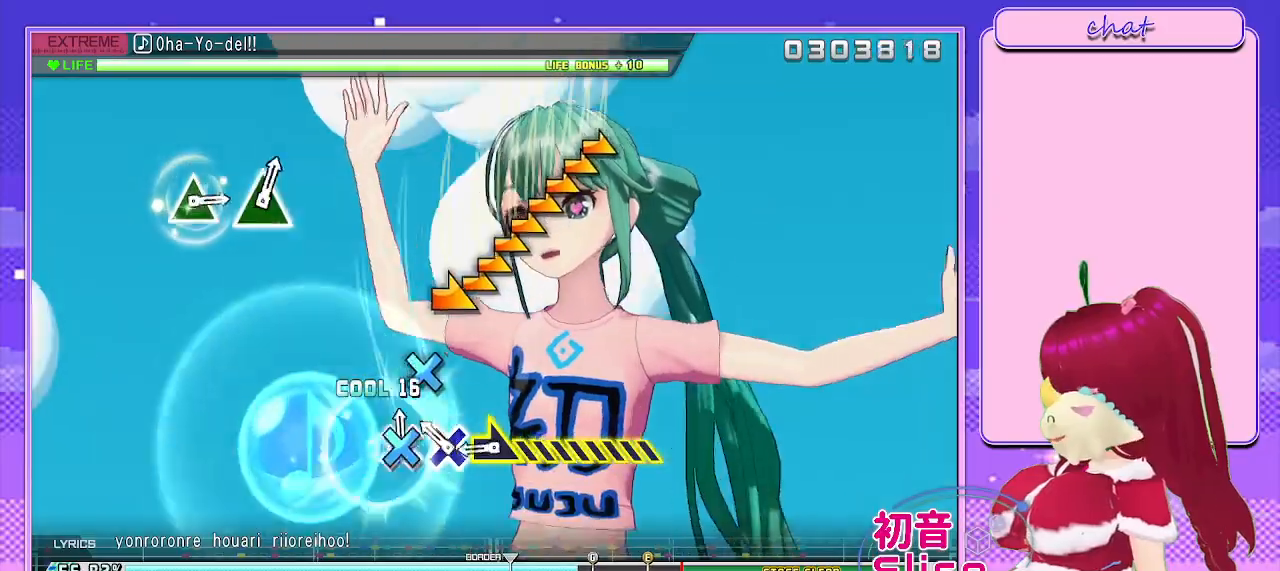
{"buttons": [], "left_stick": "right", "right_stick": "center", "events": [[33, "SQUARE", "up"], [117, "DPAD_DOWN", "up"], [200, "CROSS", "down"], [317, "CROSS", "up"], [400, "left_stick", "right"]]}
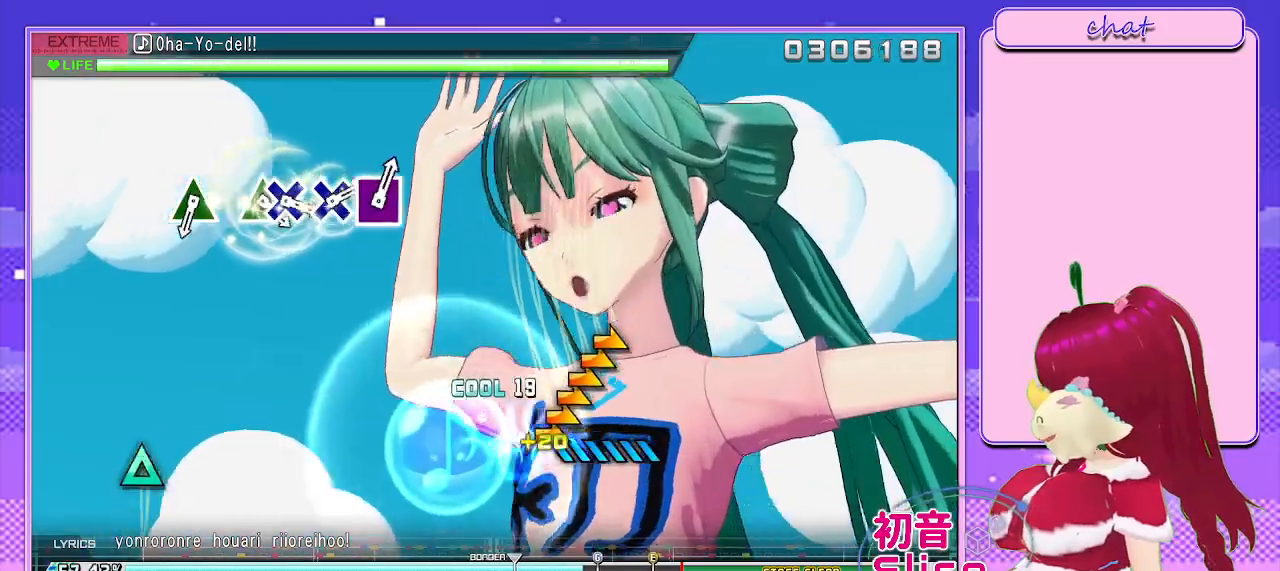
{"buttons": [], "left_stick": "center", "right_stick": "center", "events": [[467, "left_stick", "center"]]}
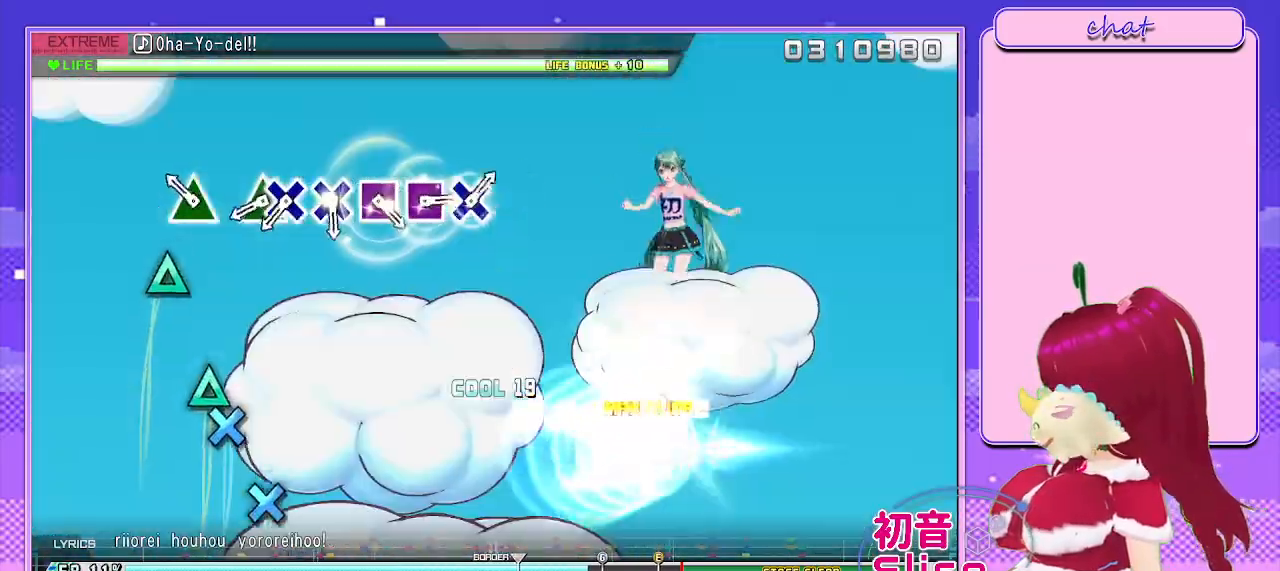
{"buttons": ["TRIANGLE"], "left_stick": "center", "right_stick": "center", "events": [[217, "TRIANGLE", "down"], [300, "TRIANGLE", "up"], [483, "TRIANGLE", "down"]]}
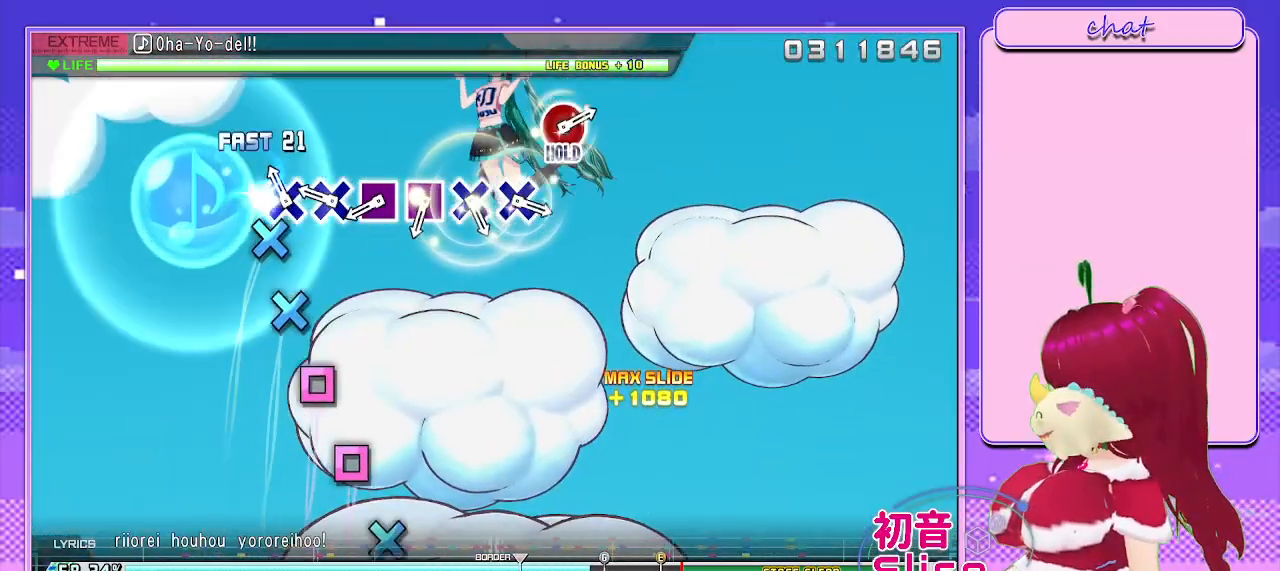
{"buttons": ["SQUARE"], "left_stick": "center", "right_stick": "center", "events": [[100, "TRIANGLE", "up"], [117, "DPAD_DOWN", "down"], [217, "DPAD_DOWN", "up"], [283, "CROSS", "down"], [367, "CROSS", "up"], [500, "SQUARE", "down"]]}
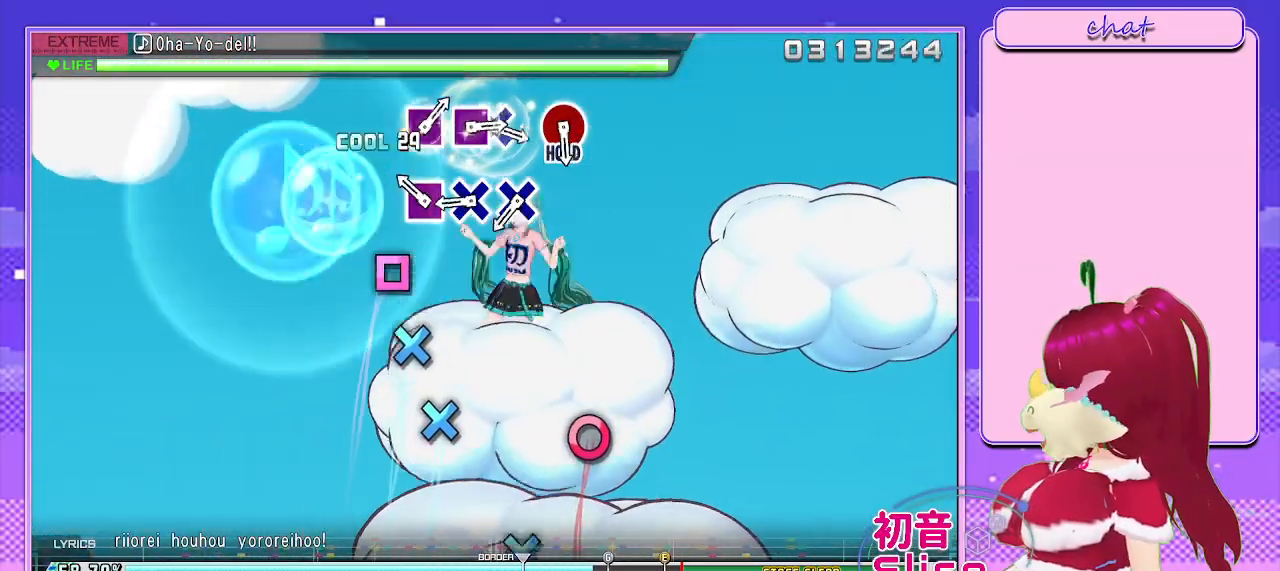
{"buttons": ["CROSS"], "left_stick": "center", "right_stick": "center", "events": [[100, "SQUARE", "up"], [200, "SQUARE", "down"], [300, "SQUARE", "up"], [417, "CROSS", "down"]]}
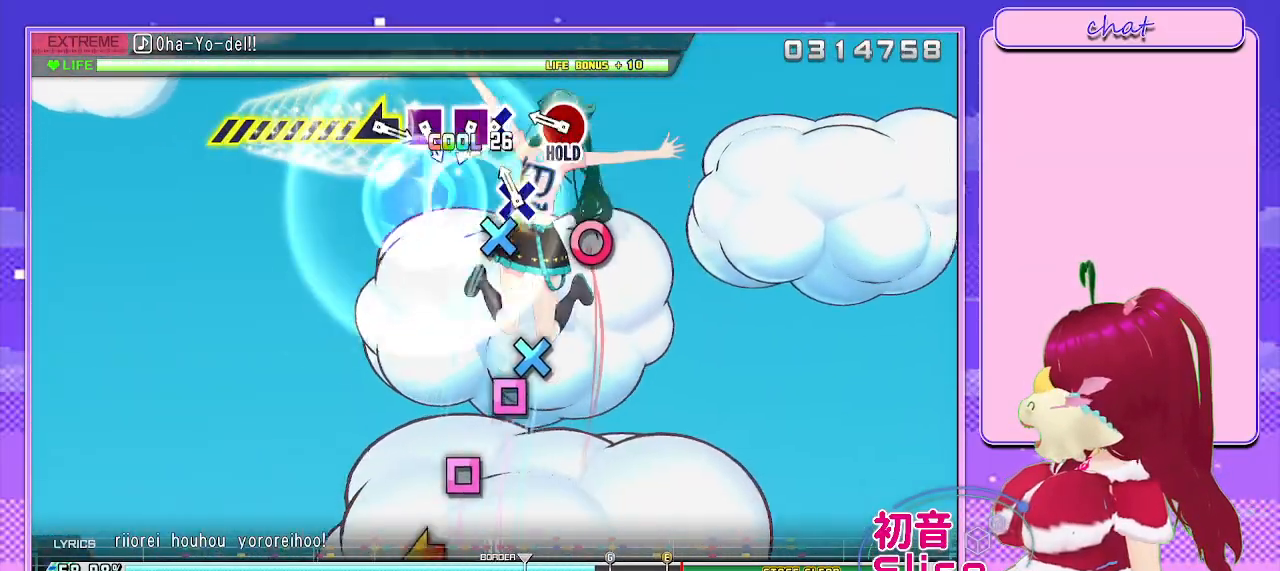
{"buttons": [], "left_stick": "center", "right_stick": "center", "events": [[17, "CROSS", "up"], [100, "CROSS", "down"], [217, "CROSS", "up"], [333, "CIRCLE", "down"], [467, "CIRCLE", "up"]]}
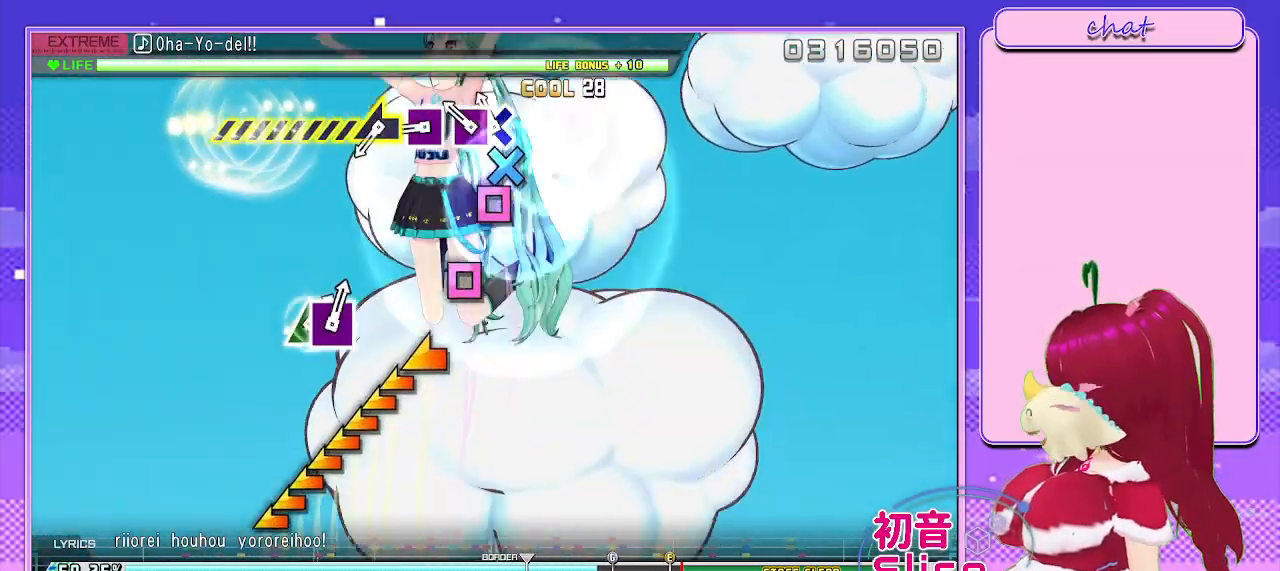
{"buttons": ["SQUARE"], "left_stick": "center", "right_stick": "center", "events": [[117, "CROSS", "down"], [233, "DPAD_LEFT", "down"], [267, "CROSS", "up"], [367, "DPAD_LEFT", "up"], [450, "SQUARE", "down"]]}
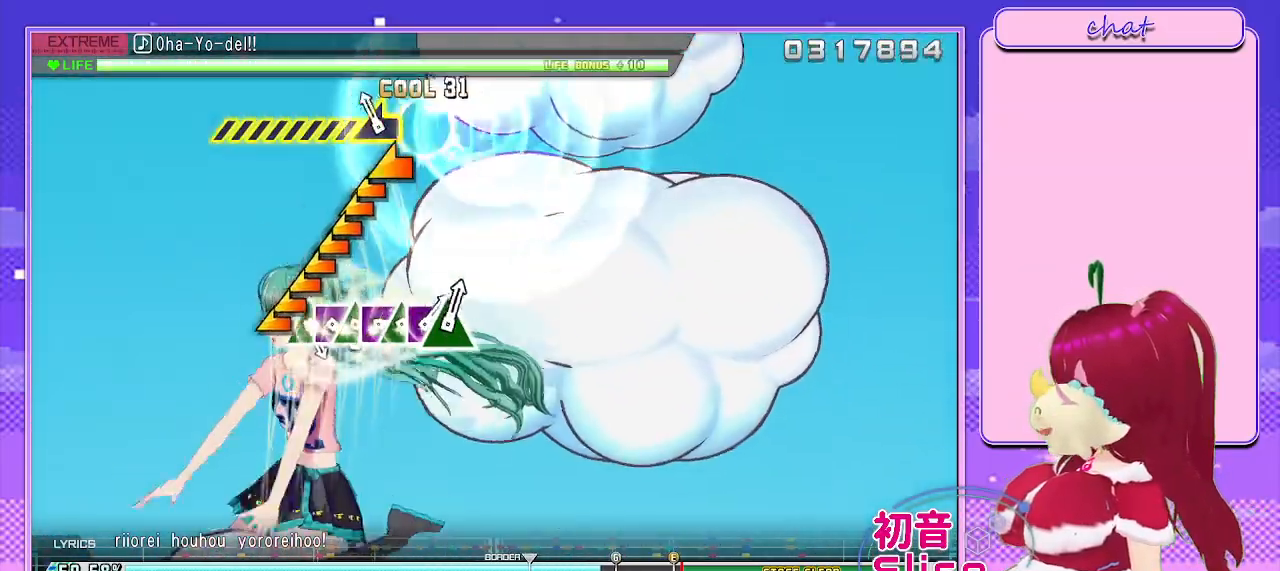
{"buttons": [], "left_stick": "center", "right_stick": "left", "events": [[33, "SQUARE", "up"], [83, "right_stick", "left"]]}
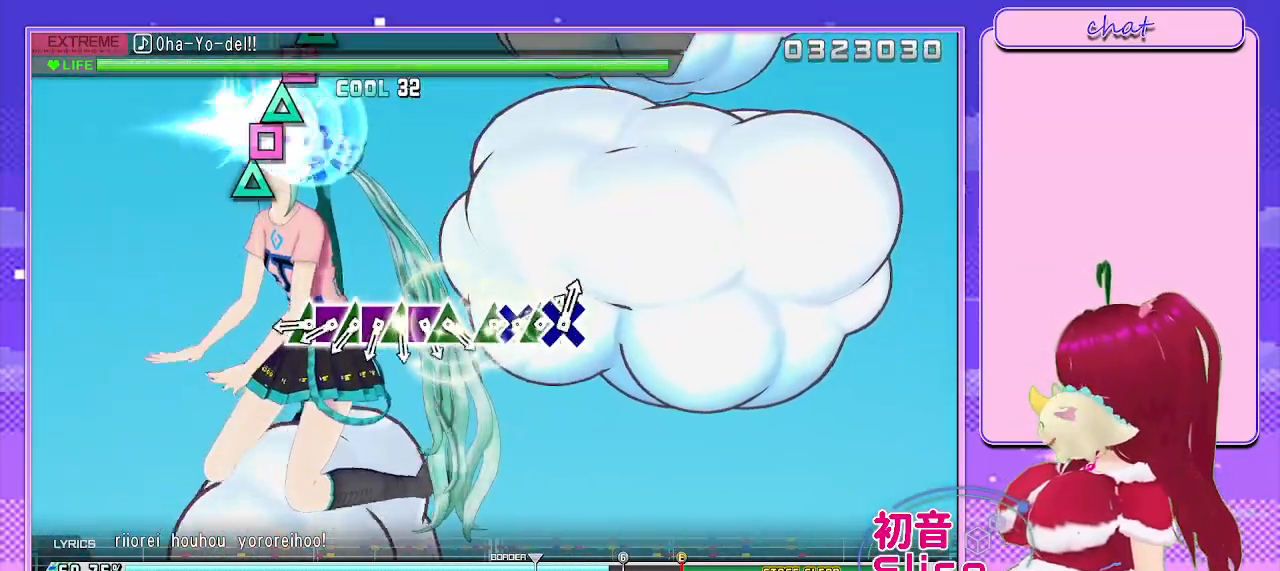
{"buttons": ["TRIANGLE", "DPAD_LEFT"], "left_stick": "center", "right_stick": "center", "events": [[117, "right_stick", "center"], [400, "TRIANGLE", "down"], [483, "DPAD_LEFT", "down"]]}
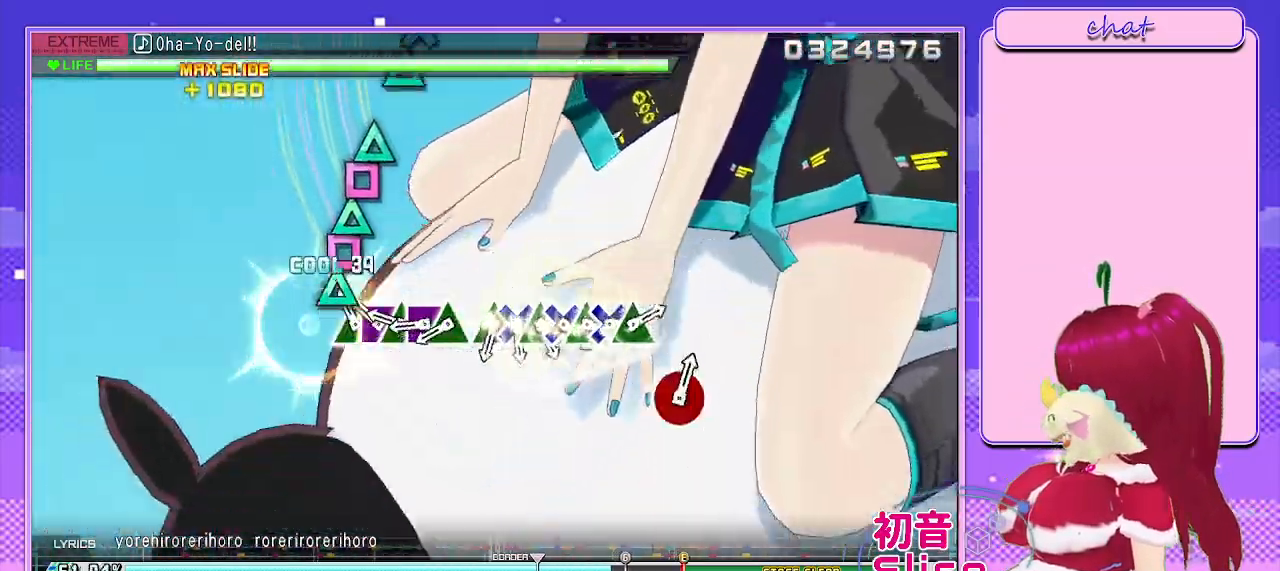
{"buttons": ["DPAD_LEFT"], "left_stick": "center", "right_stick": "center", "events": [[33, "TRIANGLE", "up"], [100, "TRIANGLE", "down"], [133, "DPAD_LEFT", "up"], [217, "DPAD_LEFT", "down"], [250, "TRIANGLE", "up"], [317, "TRIANGLE", "down"], [350, "DPAD_LEFT", "up"], [450, "DPAD_LEFT", "down"], [467, "TRIANGLE", "up"]]}
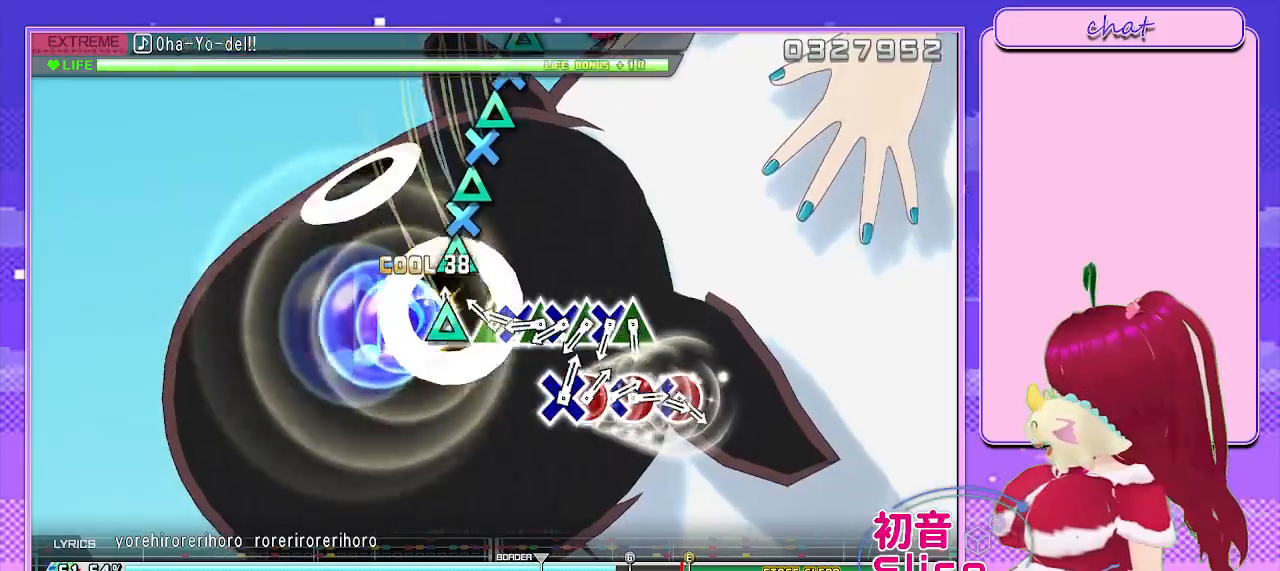
{"buttons": ["TRIANGLE"], "left_stick": "center", "right_stick": "center", "events": [[33, "TRIANGLE", "down"], [67, "DPAD_LEFT", "up"], [117, "TRIANGLE", "up"], [233, "TRIANGLE", "down"], [333, "DPAD_DOWN", "down"], [367, "TRIANGLE", "up"], [433, "TRIANGLE", "down"], [450, "DPAD_DOWN", "up"]]}